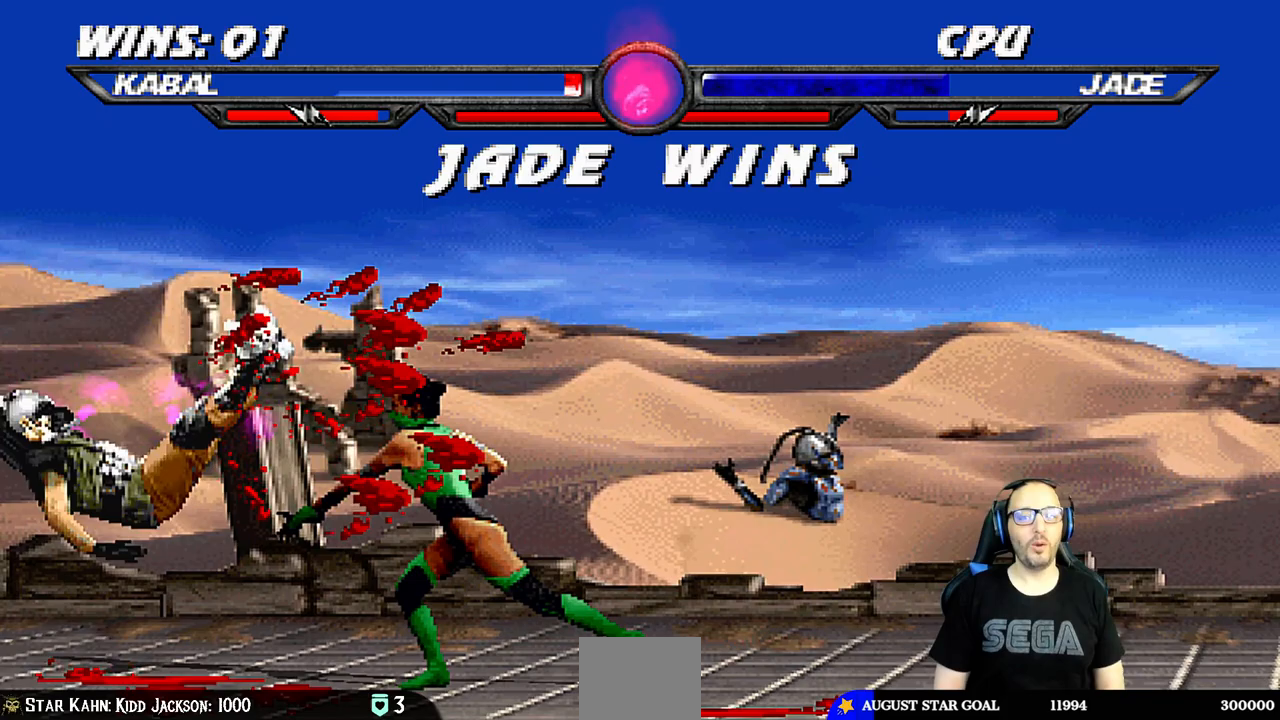
Gameplay with a controller (PlayStation layout); each line is a JSON object with the inputs held at the frame after it (dt_ms = milliseconds from this image to that frame). "events" lists button and stick changes between this image and that frame as [ms after this image, input, new state], when the widget could be followed in between.
{"dt_ms": 500, "buttons": [], "left_stick": "center", "right_stick": "center", "events": [[17, "CROSS", "down"], [183, "CROSS", "up"], [300, "CROSS", "down"], [417, "CROSS", "up"]]}
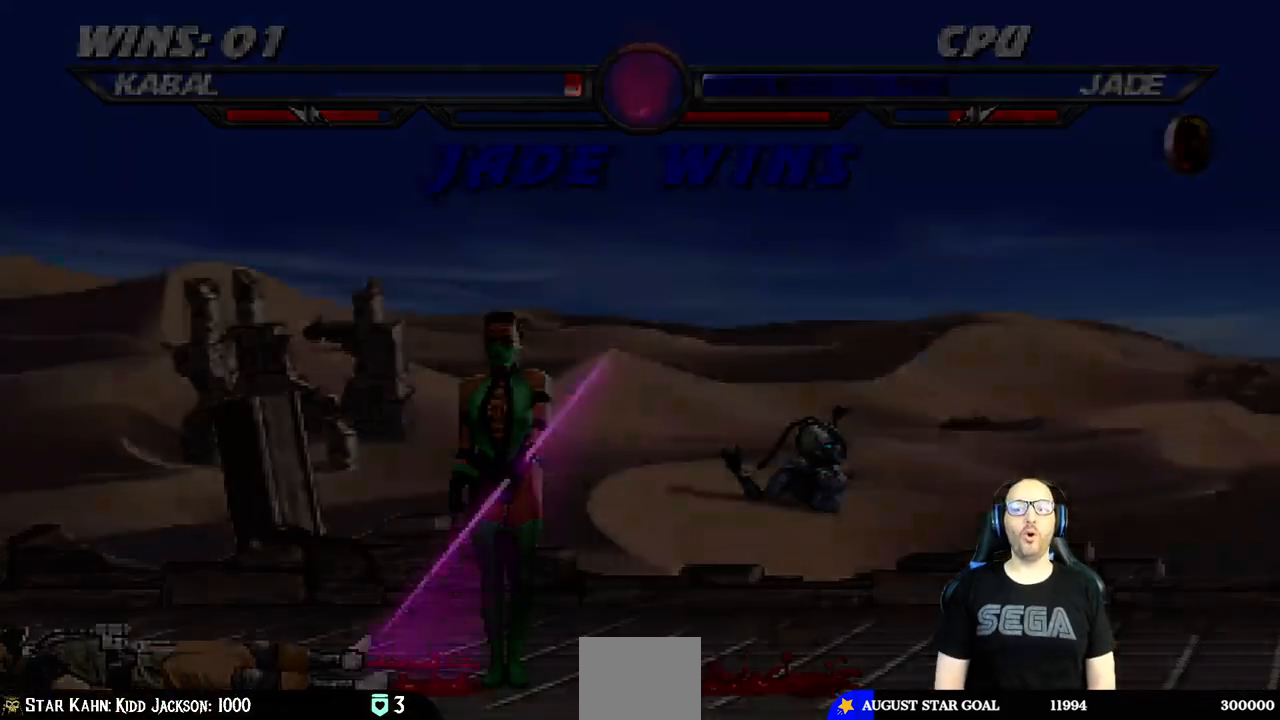
{"dt_ms": 500, "buttons": [], "left_stick": "center", "right_stick": "center", "events": [[67, "CROSS", "down"], [167, "CROSS", "up"]]}
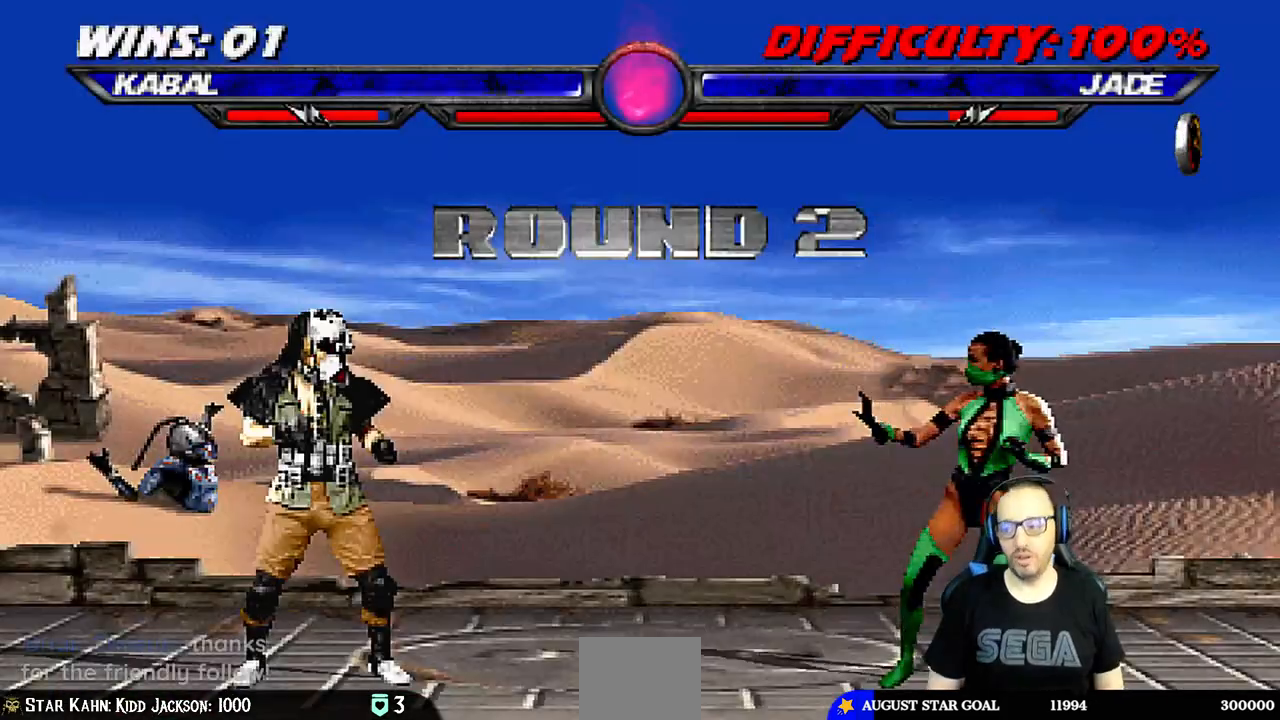
{"dt_ms": 500, "buttons": ["R1"], "left_stick": "center", "right_stick": "center"}
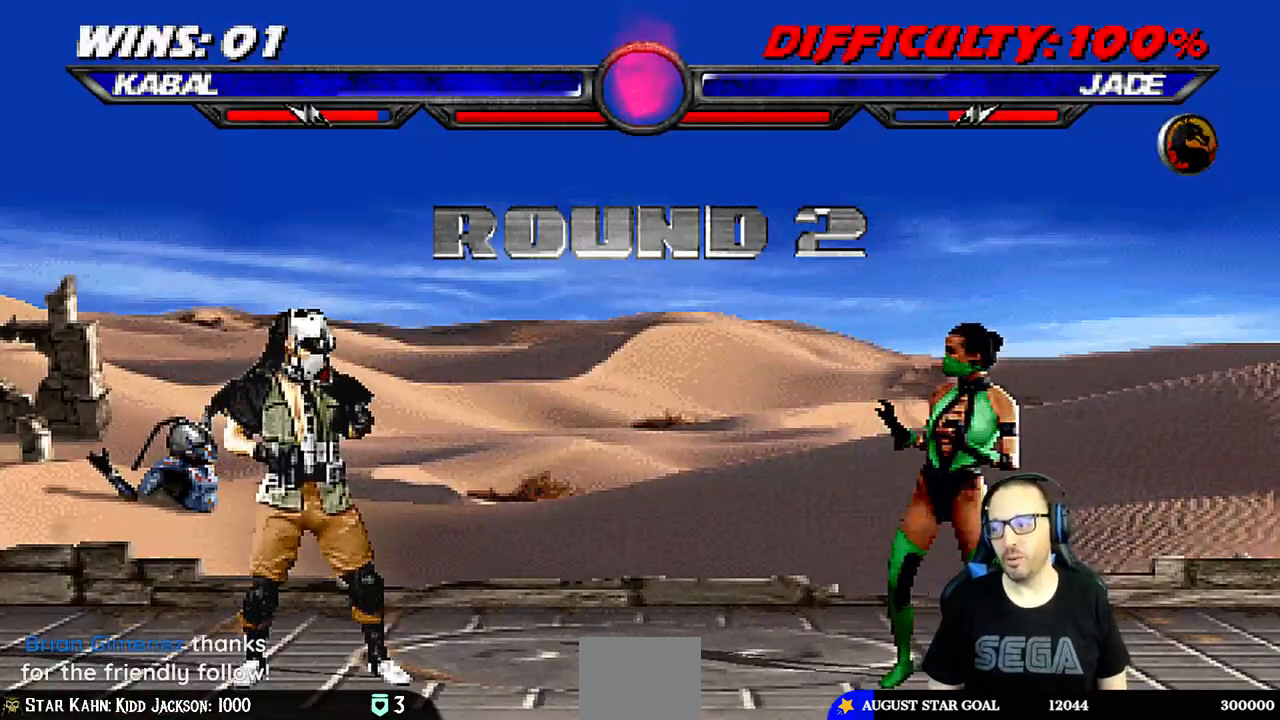
{"dt_ms": 500, "buttons": [], "left_stick": "center", "right_stick": "center", "events": [[150, "R1", "up"]]}
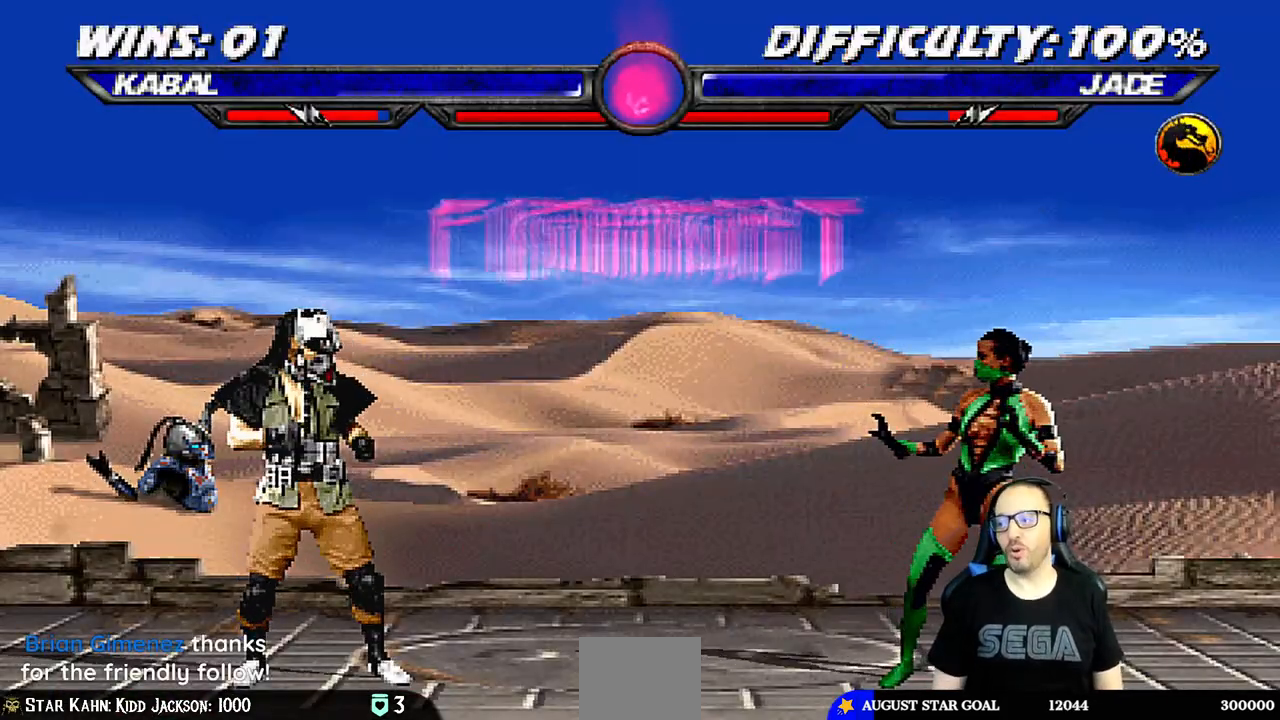
{"dt_ms": 500, "buttons": [], "left_stick": "center", "right_stick": "center", "events": []}
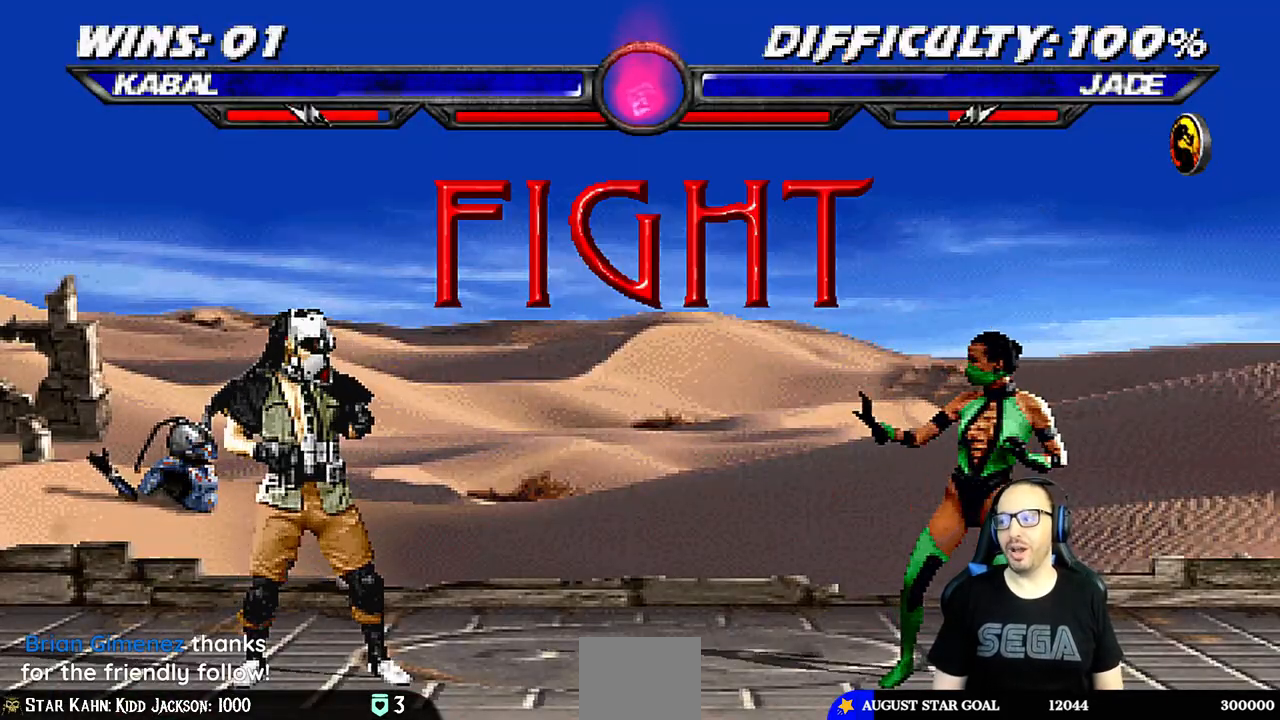
{"dt_ms": 500, "buttons": [], "left_stick": "center", "right_stick": "center", "events": [[17, "CROSS", "down"], [167, "CROSS", "up"]]}
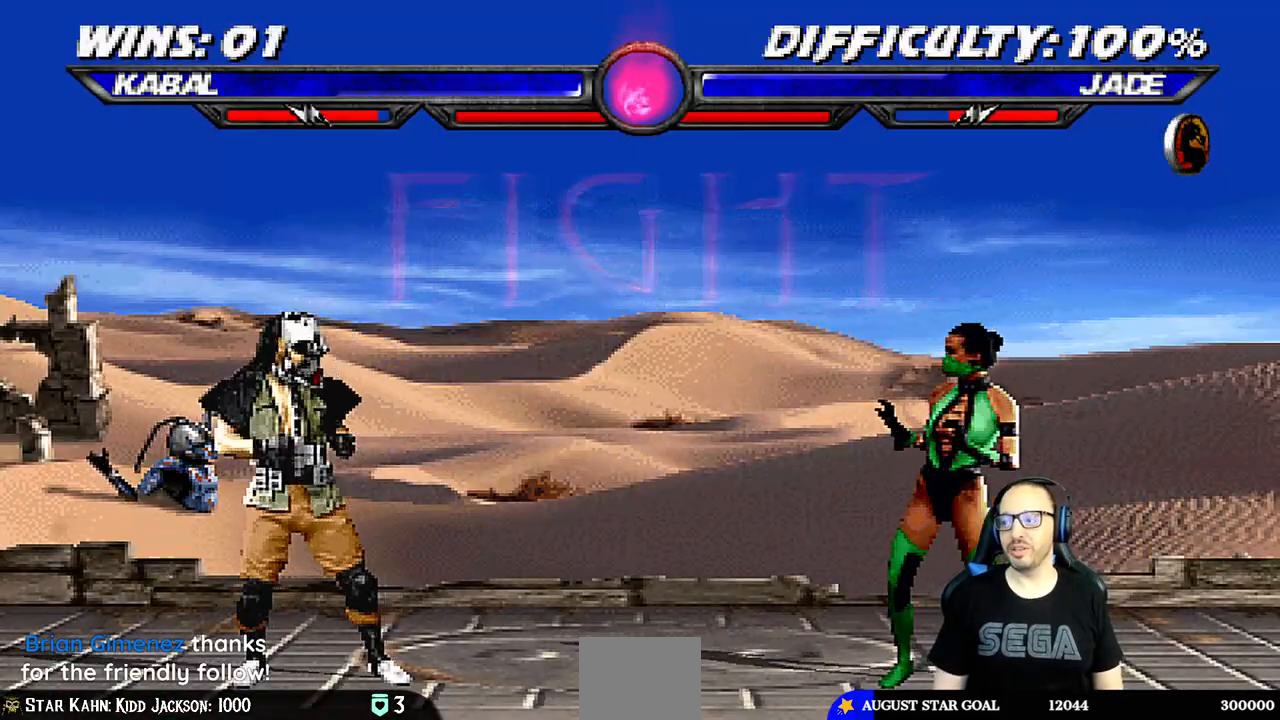
{"dt_ms": 500, "buttons": ["L1", "DPAD_DOWN"], "left_stick": "center", "right_stick": "center", "events": [[67, "DPAD_RIGHT", "down"], [100, "L1", "down"], [150, "DPAD_UP", "down"], [417, "DPAD_UP", "up"], [433, "DPAD_RIGHT", "up"], [500, "DPAD_DOWN", "down"]]}
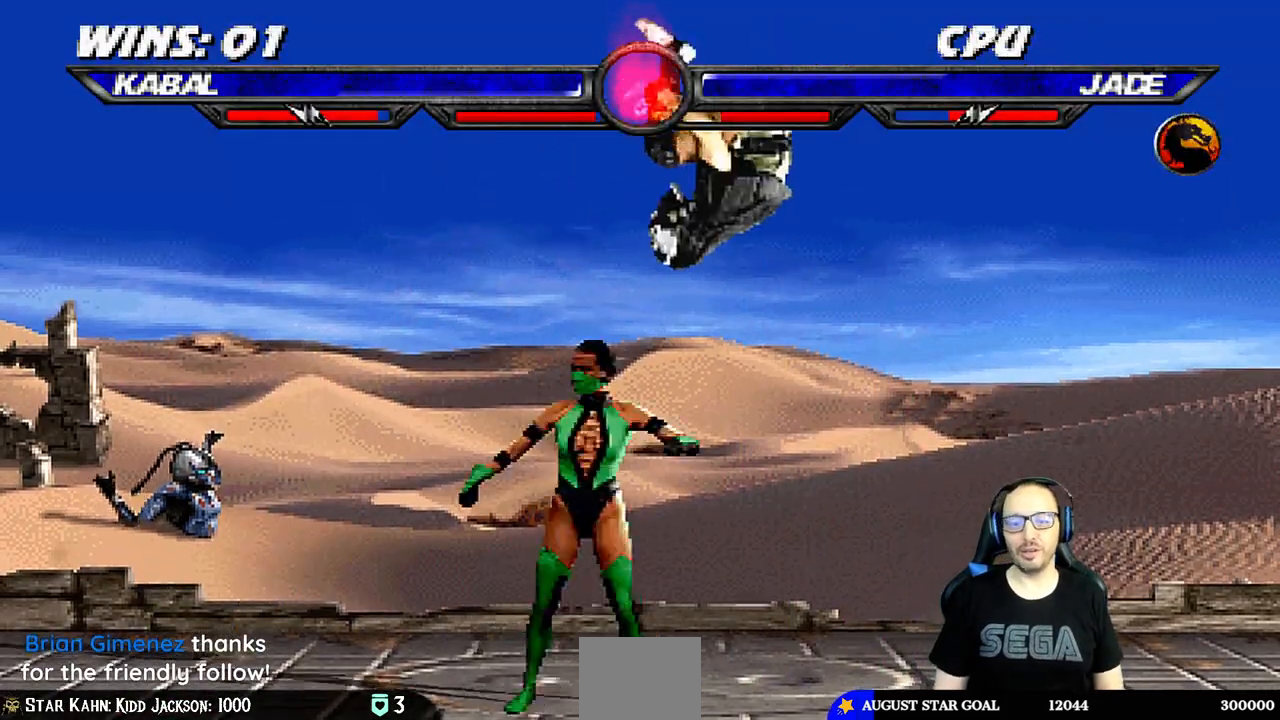
{"dt_ms": 500, "buttons": ["L1", "DPAD_DOWN"], "left_stick": "center", "right_stick": "center", "events": [[17, "SQUARE", "down"], [117, "SQUARE", "up"], [200, "SQUARE", "down"], [283, "SQUARE", "up"], [350, "SQUARE", "down"], [450, "SQUARE", "up"]]}
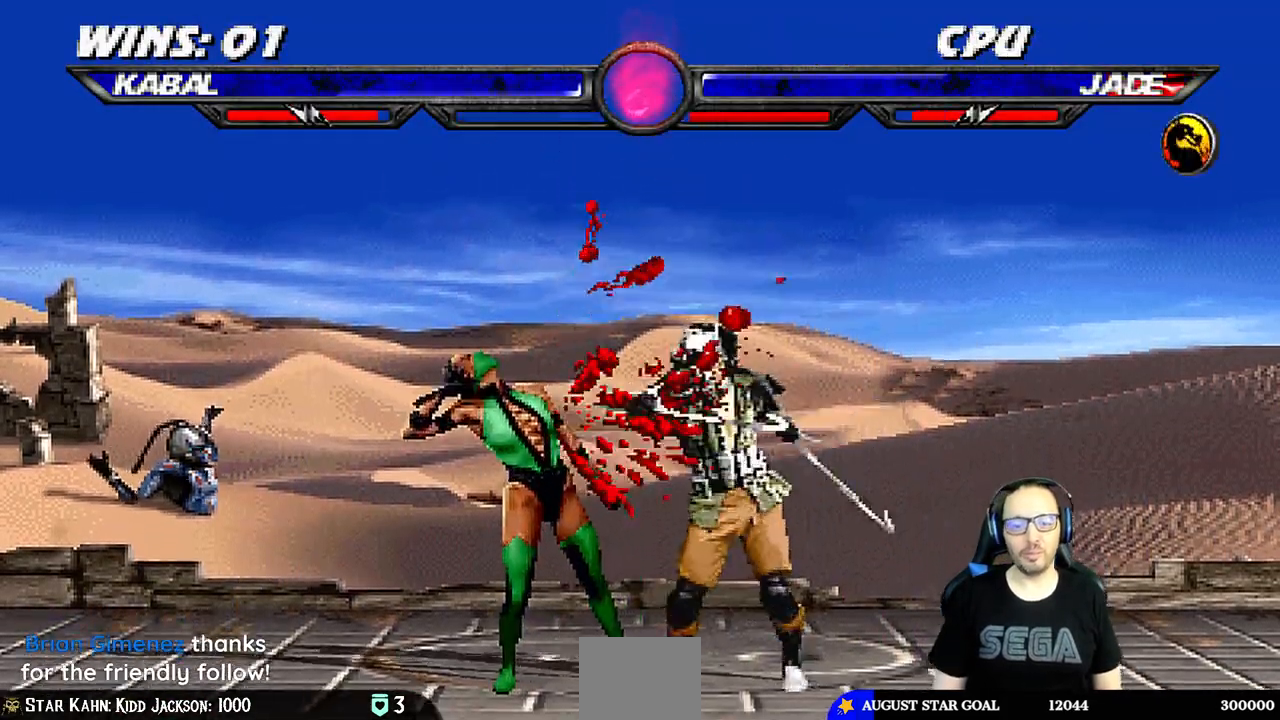
{"dt_ms": 1000, "buttons": [], "left_stick": "center", "right_stick": "center"}
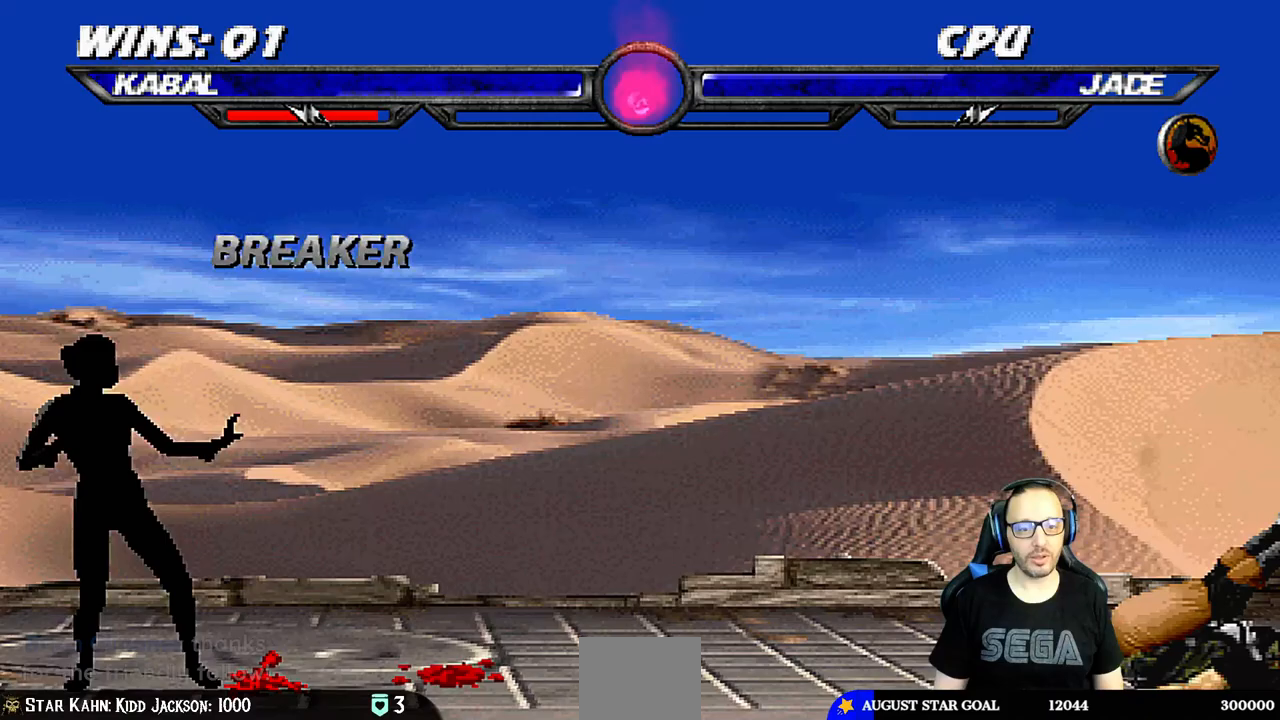
{"dt_ms": 500, "buttons": ["L1", "DPAD_UP", "DPAD_LEFT"], "left_stick": "center", "right_stick": "center", "events": [[267, "DPAD_LEFT", "down"], [283, "L1", "down"], [483, "DPAD_UP", "down"]]}
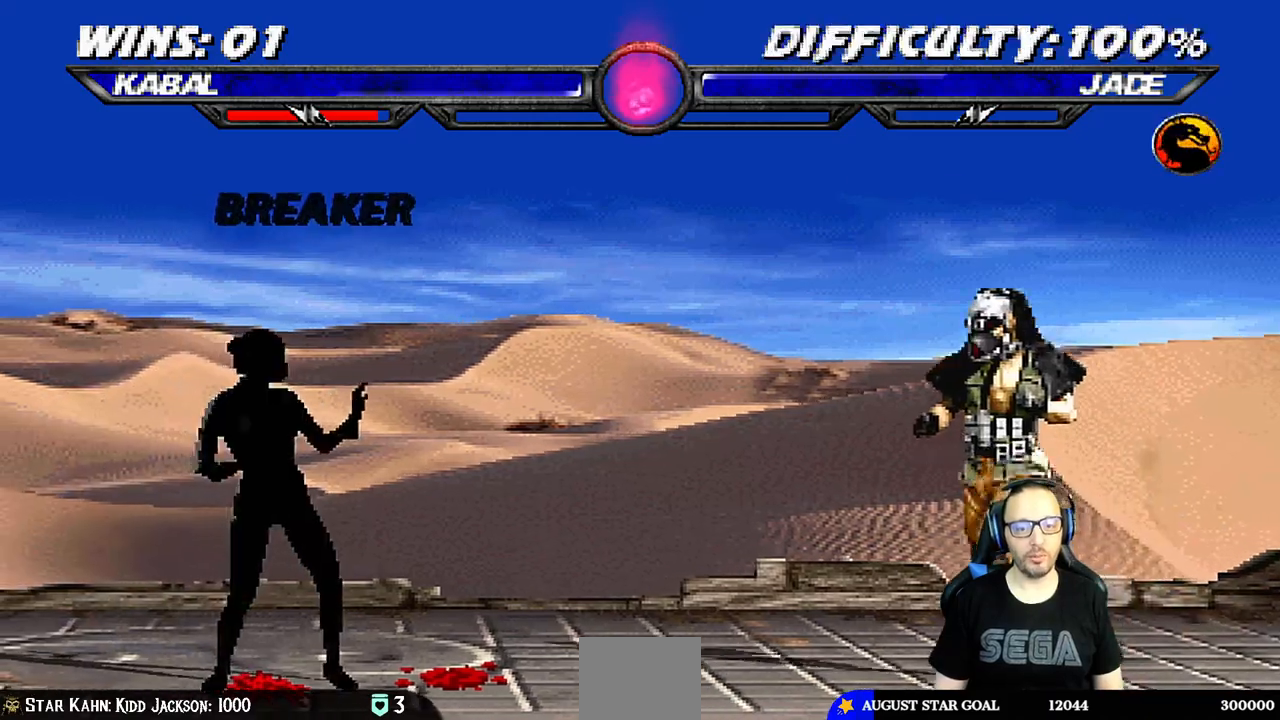
{"dt_ms": 500, "buttons": [], "left_stick": "center", "right_stick": "center", "events": [[267, "DPAD_LEFT", "up"], [267, "DPAD_UP", "up"], [283, "SQUARE", "down"], [333, "L1", "up"], [400, "SQUARE", "up"]]}
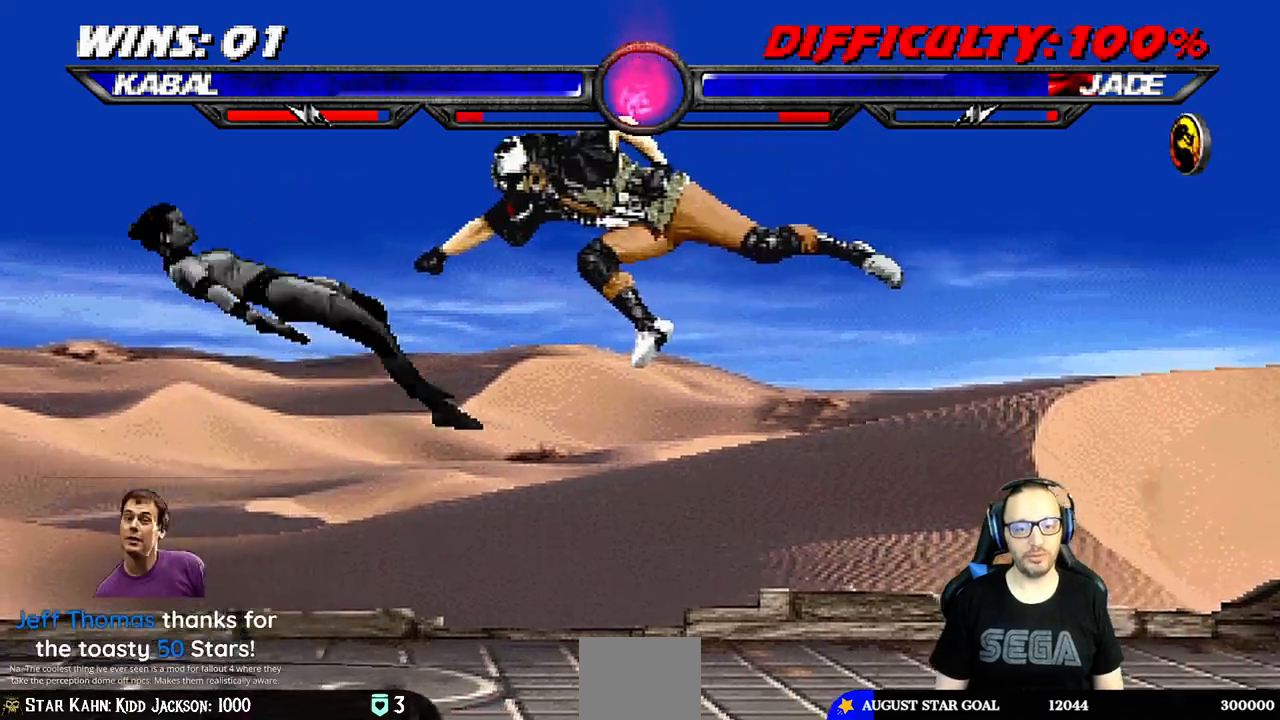
{"dt_ms": 500, "buttons": ["L1", "DPAD_LEFT"], "left_stick": "center", "right_stick": "center", "events": [[317, "DPAD_LEFT", "down"], [317, "L1", "down"]]}
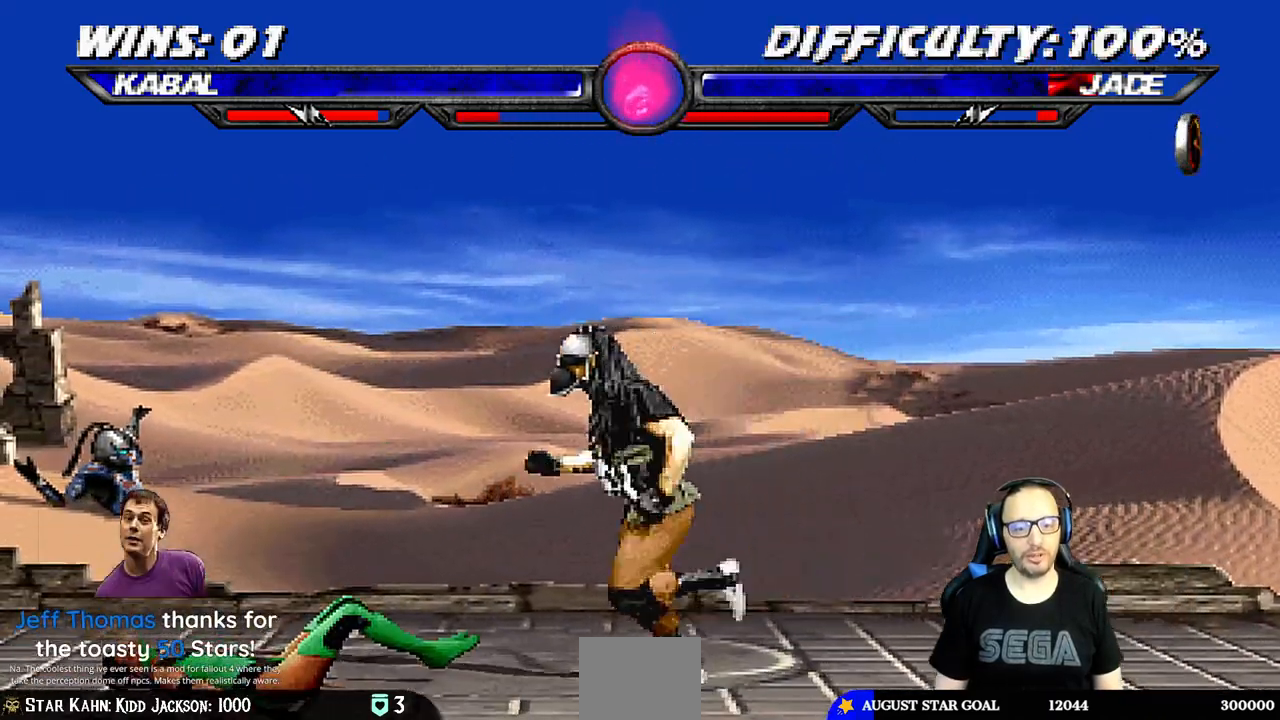
{"dt_ms": 500, "buttons": ["SQUARE", "L1", "DPAD_DOWN"], "left_stick": "center", "right_stick": "center", "events": [[100, "DPAD_UP", "down"], [133, "DPAD_LEFT", "up"], [150, "DPAD_RIGHT", "down"], [283, "DPAD_UP", "up"], [333, "DPAD_RIGHT", "up"], [417, "SQUARE", "down"], [467, "DPAD_DOWN", "down"]]}
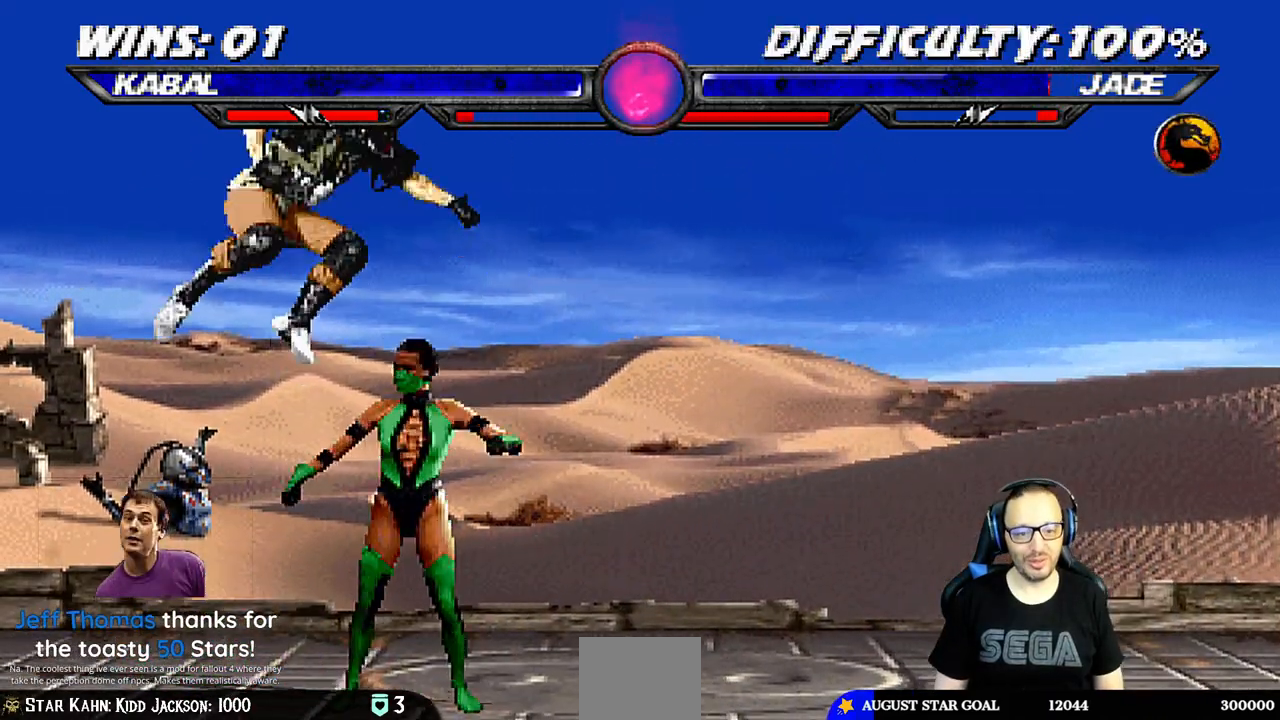
{"dt_ms": 500, "buttons": ["L1", "DPAD_DOWN"], "left_stick": "center", "right_stick": "center", "events": [[17, "SQUARE", "up"], [117, "TRIANGLE", "down"], [183, "TRIANGLE", "up"], [200, "TRIANGLE", "down"], [283, "TRIANGLE", "up"], [350, "CIRCLE", "down"], [483, "CIRCLE", "up"]]}
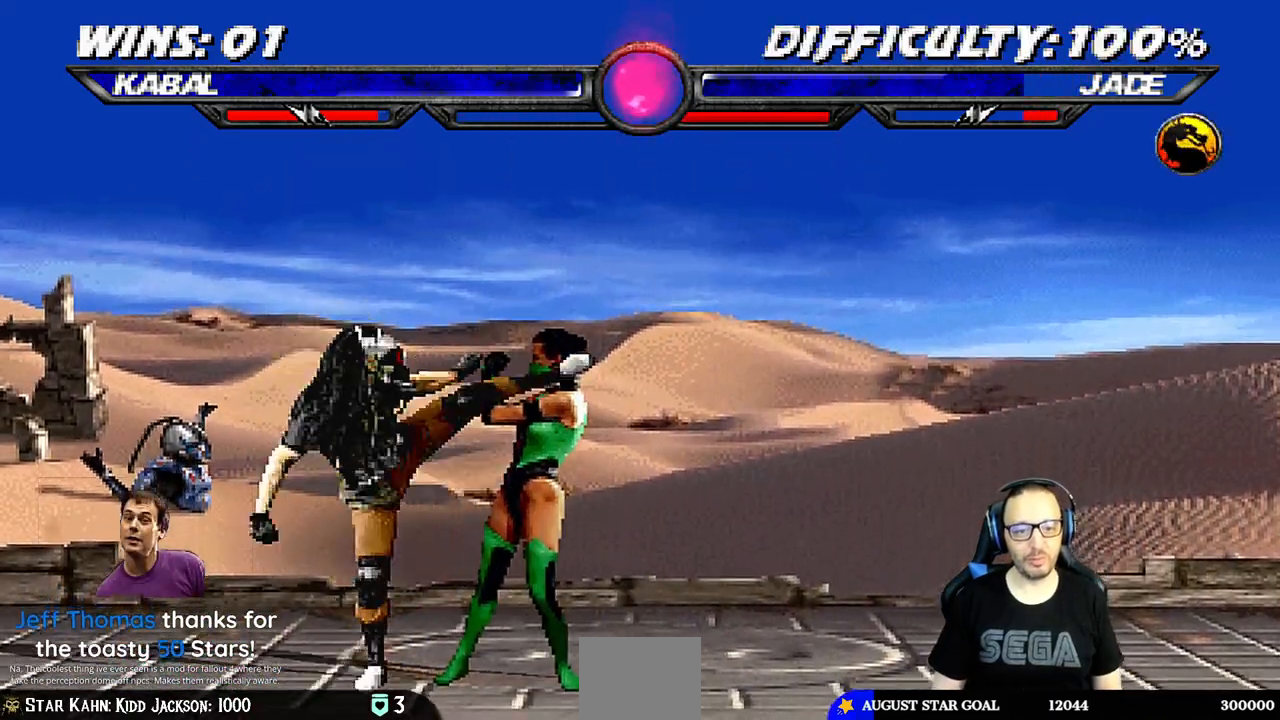
{"dt_ms": 1000, "buttons": ["DPAD_LEFT"], "left_stick": "center", "right_stick": "center"}
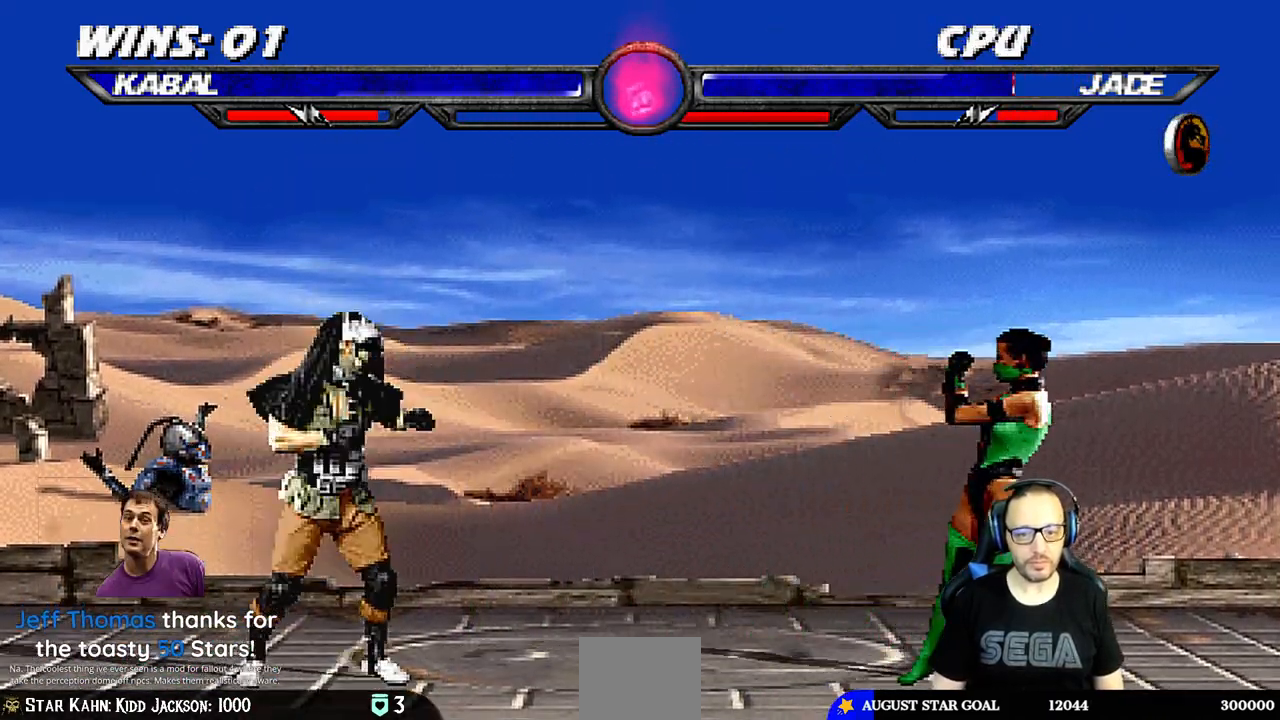
{"dt_ms": 500, "buttons": ["L1", "DPAD_UP", "DPAD_RIGHT"], "left_stick": "center", "right_stick": "center", "events": [[133, "DPAD_LEFT", "up"], [200, "DPAD_RIGHT", "down"], [200, "L1", "down"], [217, "DPAD_UP", "down"]]}
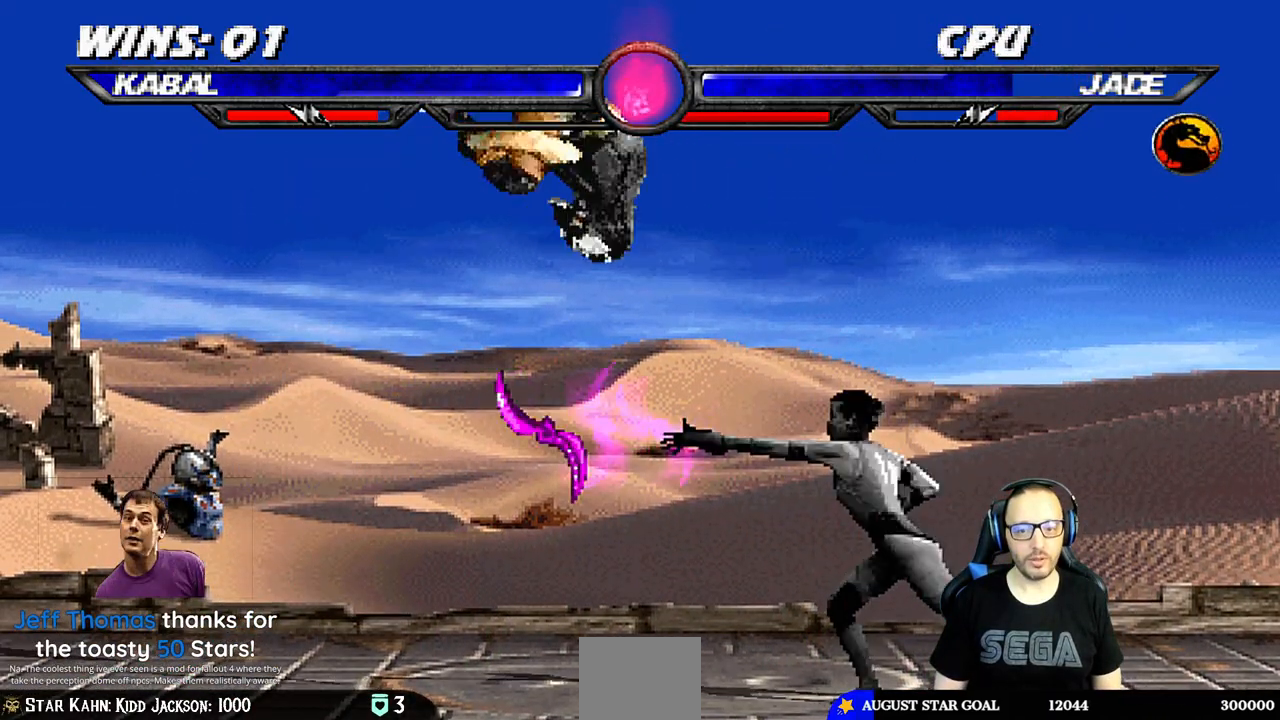
{"dt_ms": 500, "buttons": ["CIRCLE", "L1", "DPAD_DOWN"], "left_stick": "center", "right_stick": "center", "events": [[67, "DPAD_RIGHT", "up"], [67, "DPAD_UP", "up"], [83, "SQUARE", "down"], [150, "SQUARE", "up"], [250, "TRIANGLE", "down"], [300, "DPAD_DOWN", "down"], [317, "TRIANGLE", "up"], [417, "TRIANGLE", "down"], [467, "CIRCLE", "down"], [467, "TRIANGLE", "up"]]}
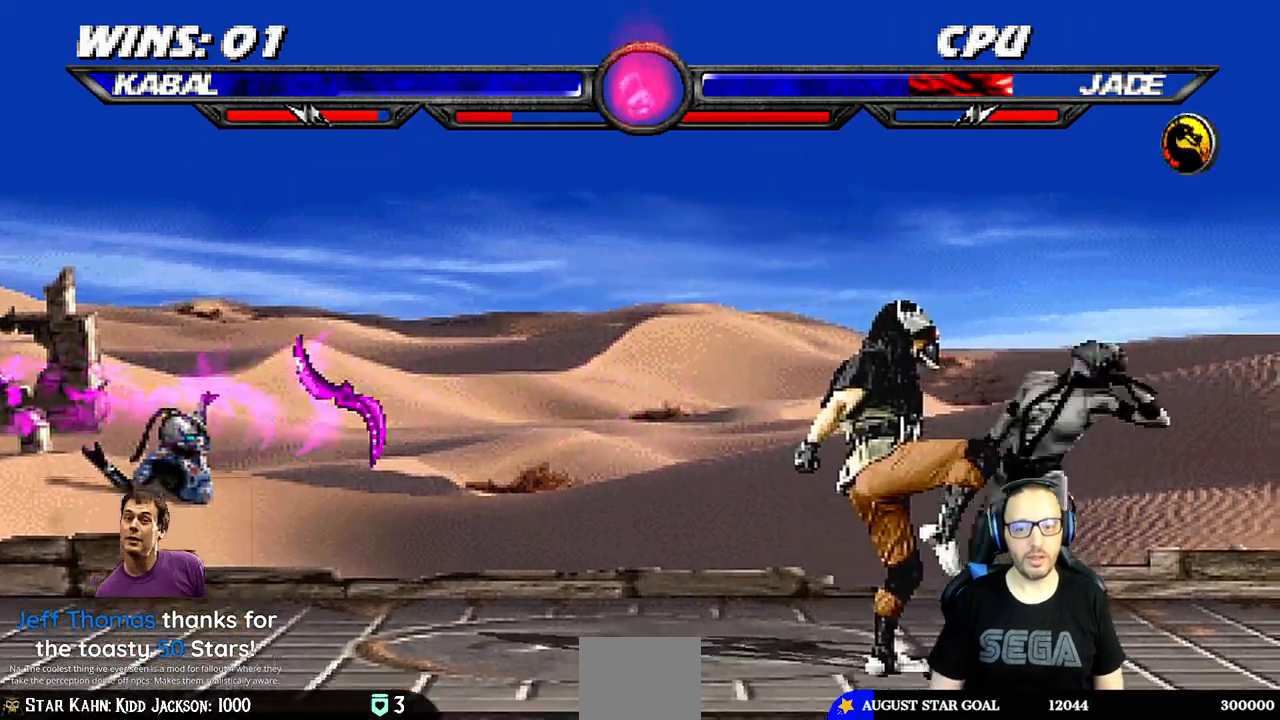
{"dt_ms": 500, "buttons": ["L1", "R1", "DPAD_DOWN"], "left_stick": "center", "right_stick": "center"}
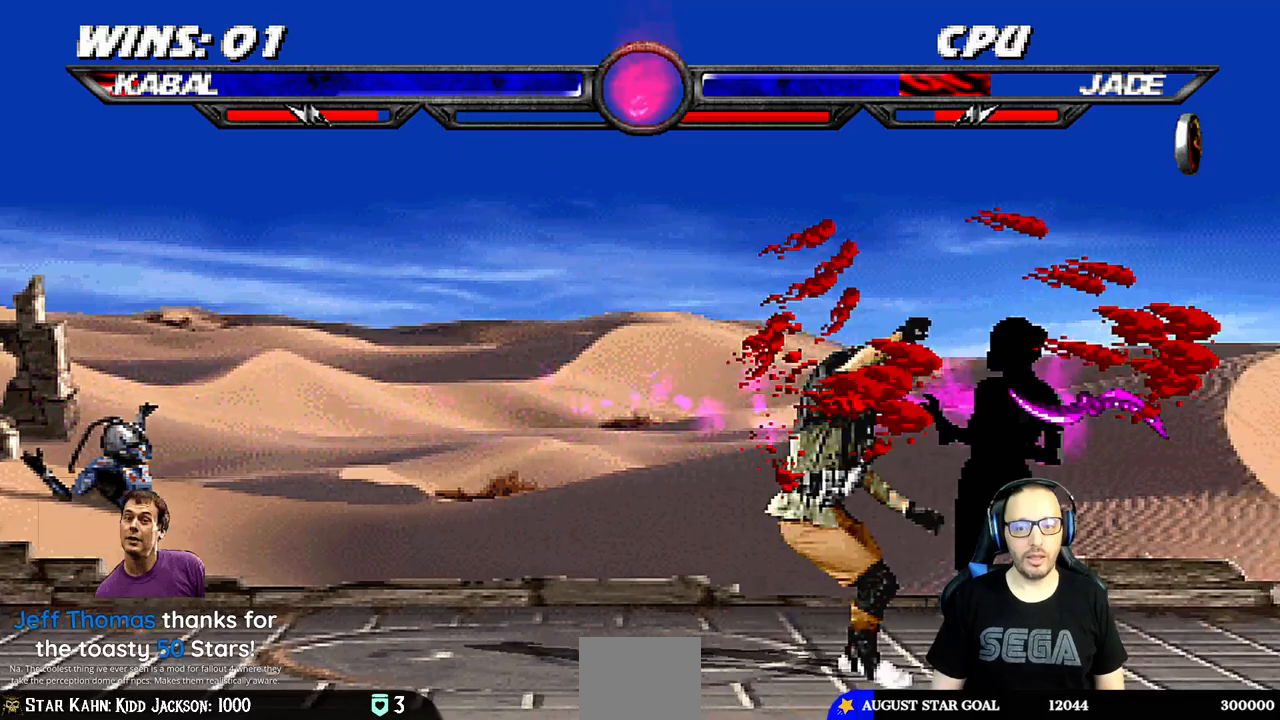
{"dt_ms": 500, "buttons": ["L1", "R1", "DPAD_DOWN"], "left_stick": "center", "right_stick": "center", "events": []}
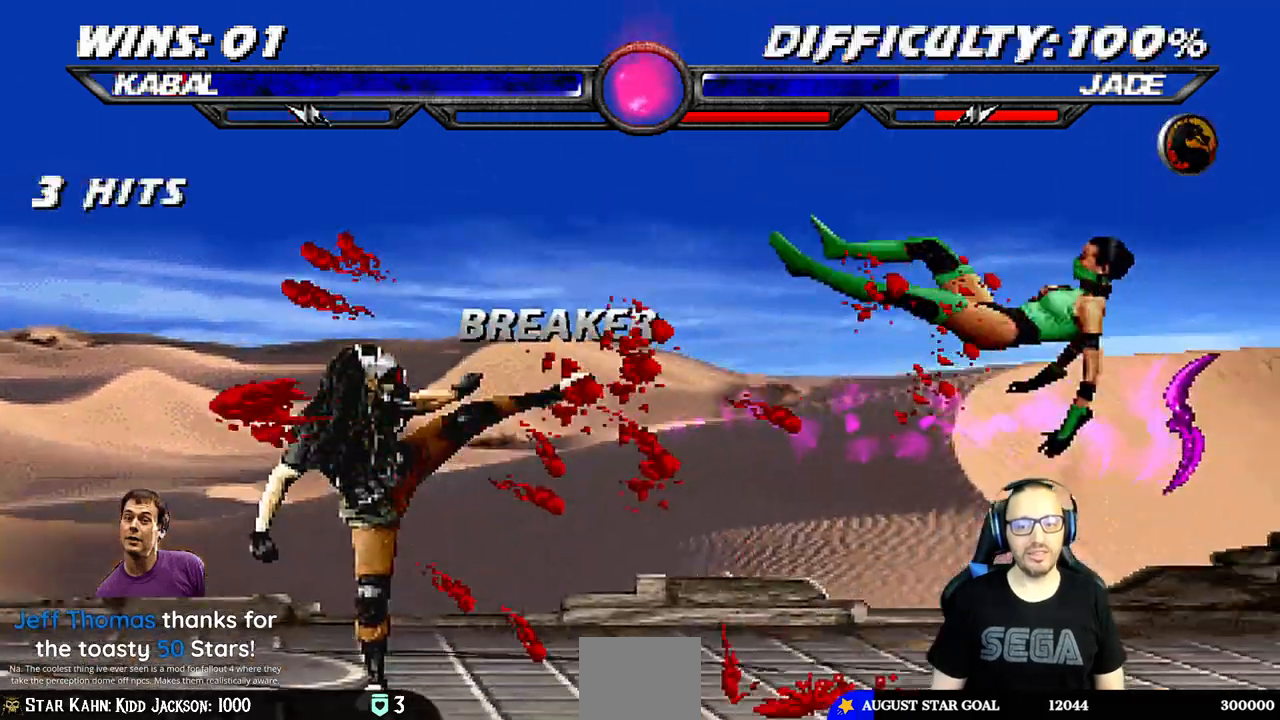
{"dt_ms": 500, "buttons": ["DPAD_RIGHT"], "left_stick": "center", "right_stick": "center", "events": [[83, "DPAD_DOWN", "up"], [100, "L1", "up"], [150, "R1", "up"], [283, "DPAD_RIGHT", "down"]]}
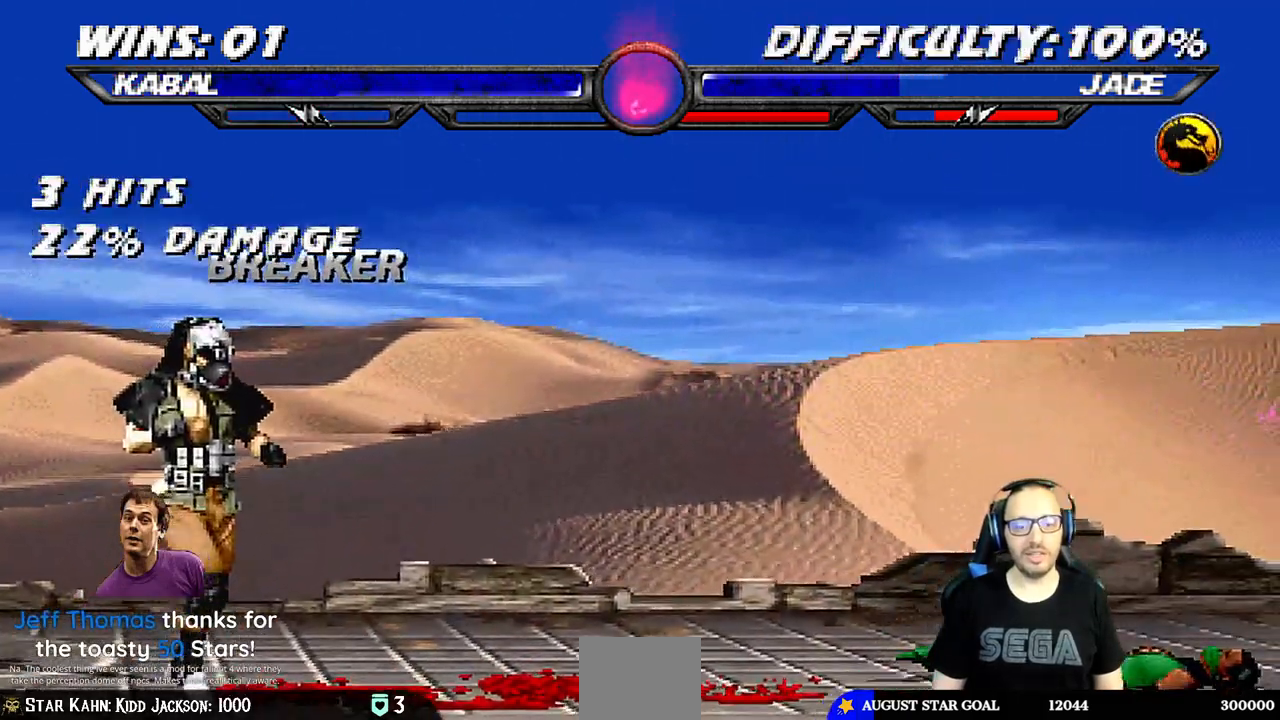
{"dt_ms": 500, "buttons": ["L1", "DPAD_UP", "DPAD_RIGHT"], "left_stick": "center", "right_stick": "center"}
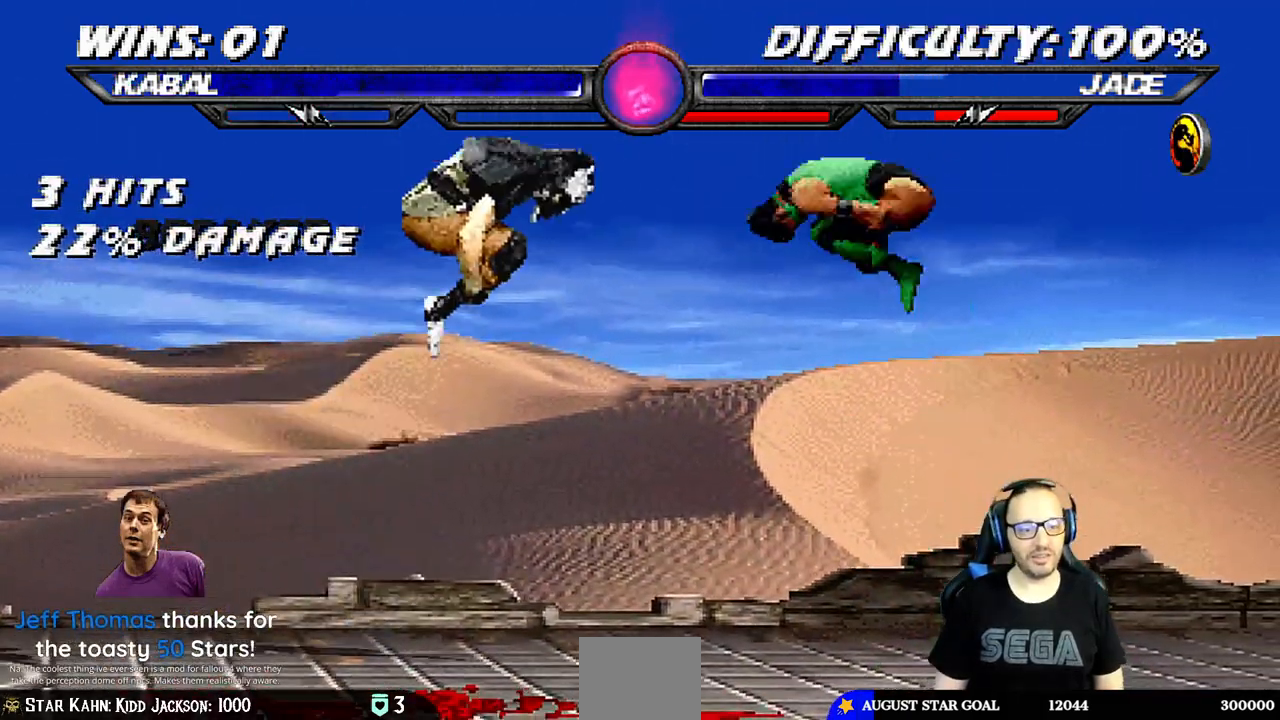
{"dt_ms": 500, "buttons": ["L1", "R1", "DPAD_DOWN", "DPAD_LEFT"], "left_stick": "center", "right_stick": "center", "events": [[150, "SQUARE", "down"], [167, "DPAD_UP", "up"], [183, "DPAD_RIGHT", "up"], [233, "L1", "up"], [283, "SQUARE", "up"], [317, "DPAD_LEFT", "down"], [333, "DPAD_DOWN", "down"], [333, "L1", "down"], [400, "R1", "down"]]}
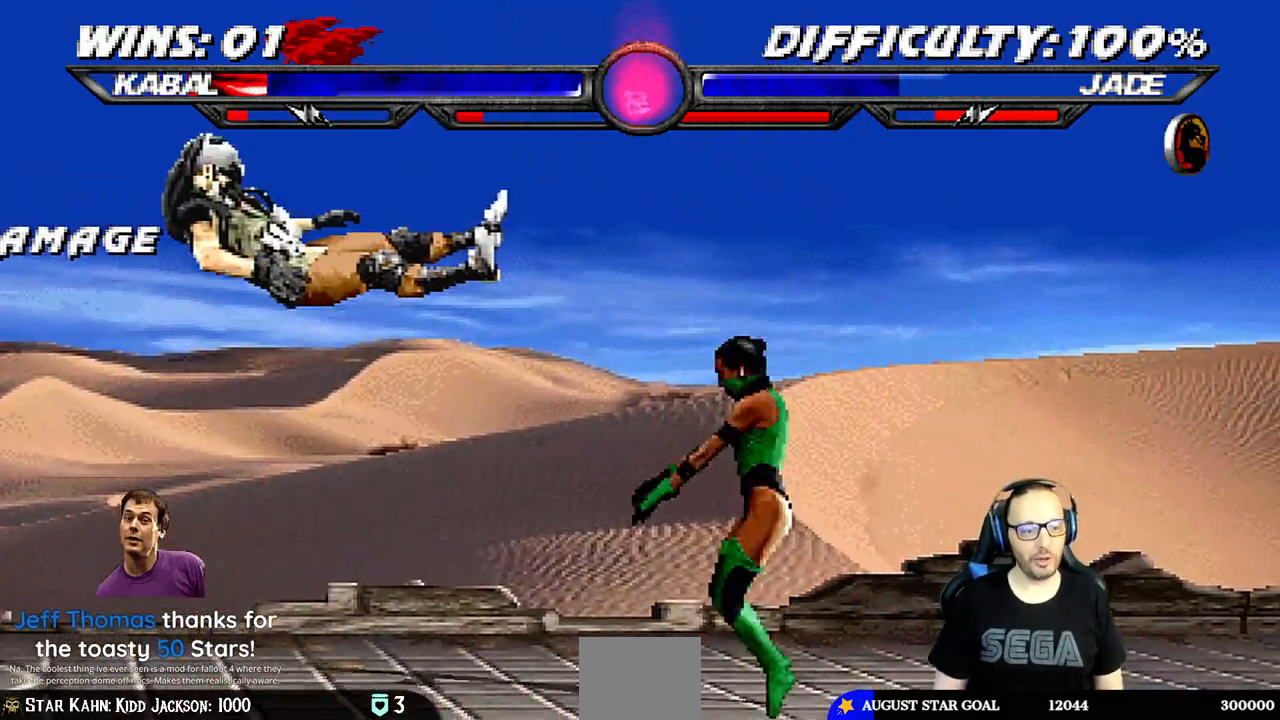
{"dt_ms": 500, "buttons": ["L1", "R1", "DPAD_DOWN", "DPAD_LEFT"], "left_stick": "center", "right_stick": "center", "events": []}
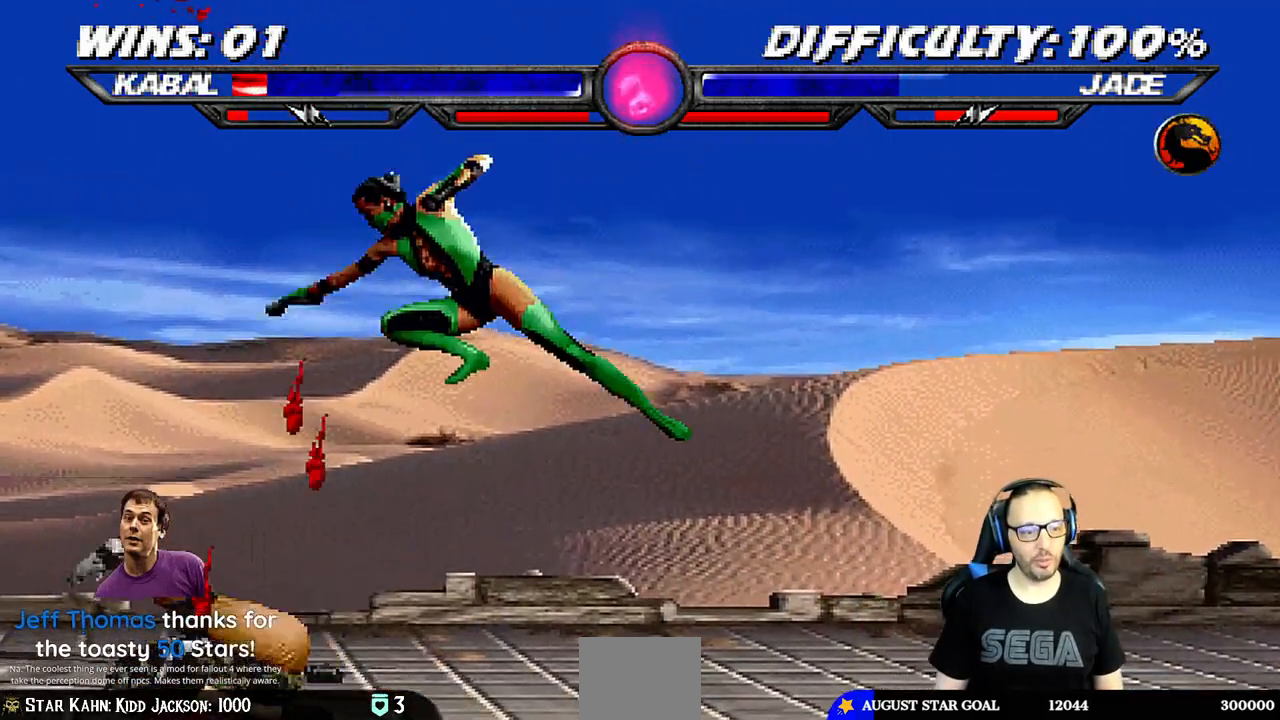
{"dt_ms": 500, "buttons": ["L1", "R1", "DPAD_DOWN", "DPAD_LEFT"], "left_stick": "center", "right_stick": "center", "events": []}
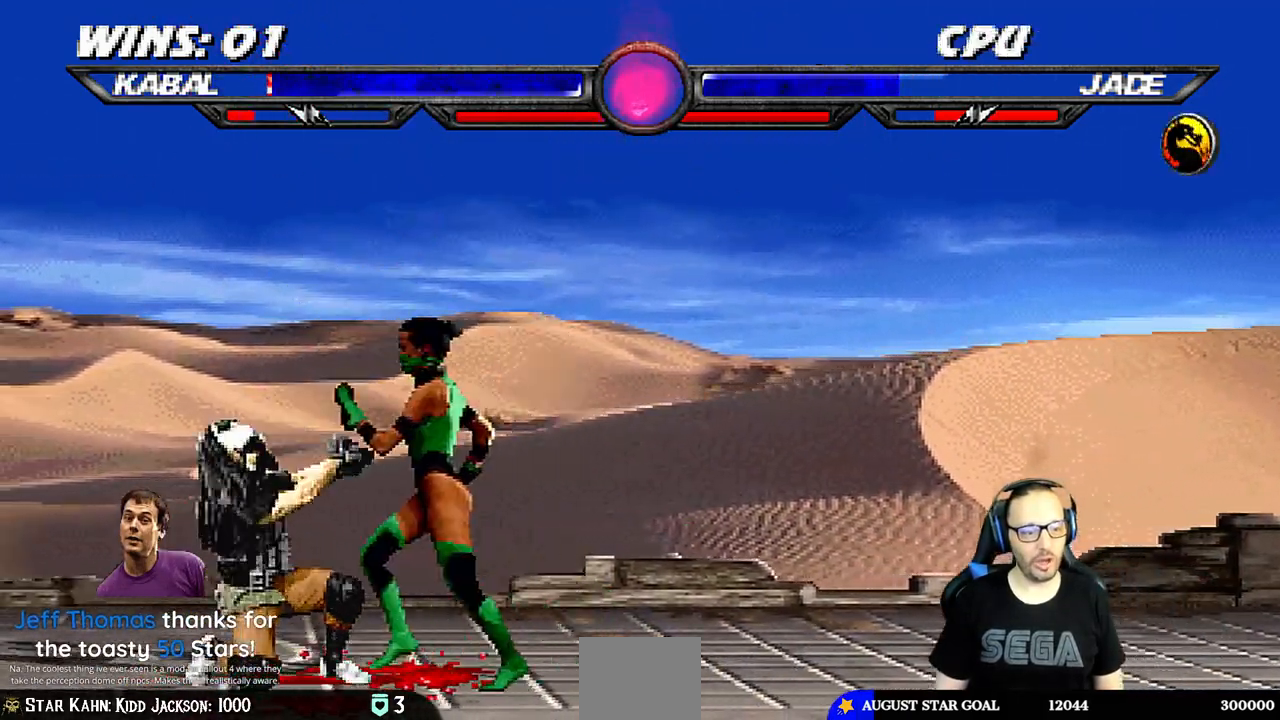
{"dt_ms": 1000, "buttons": ["L1", "DPAD_DOWN", "DPAD_LEFT"], "left_stick": "center", "right_stick": "center"}
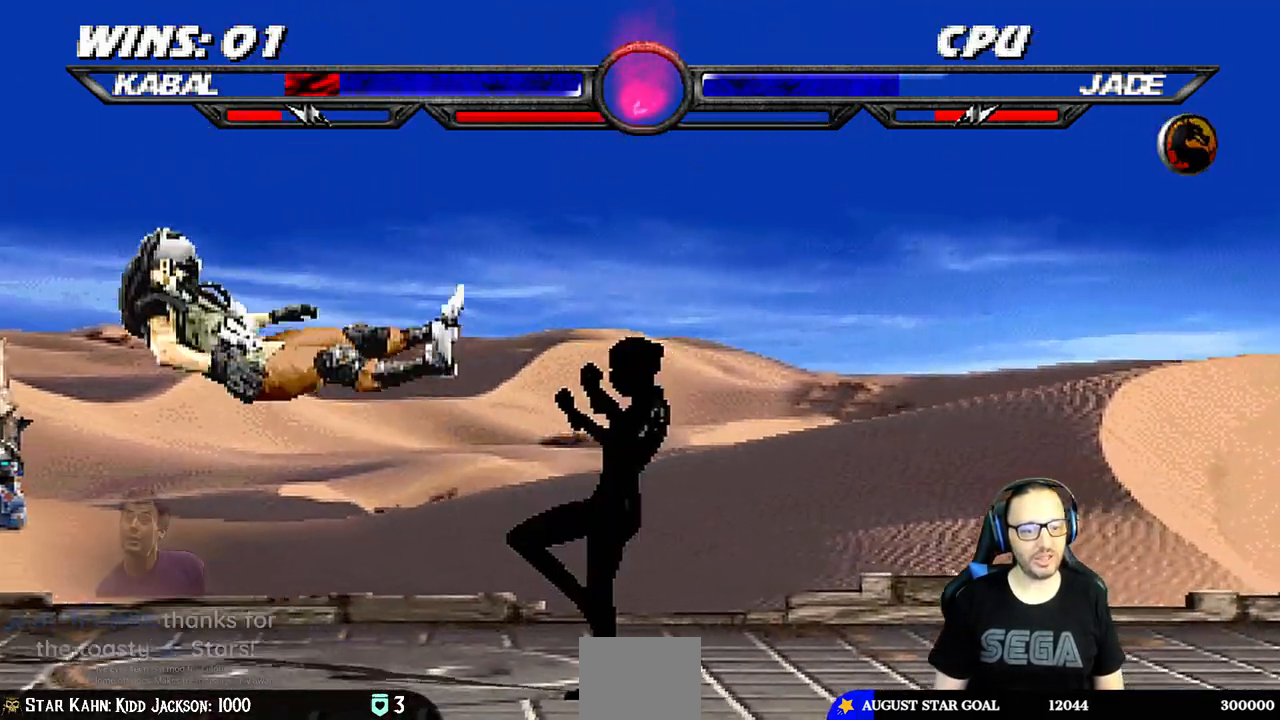
{"dt_ms": 1000, "buttons": ["L1", "DPAD_UP", "DPAD_RIGHT"], "left_stick": "center", "right_stick": "center"}
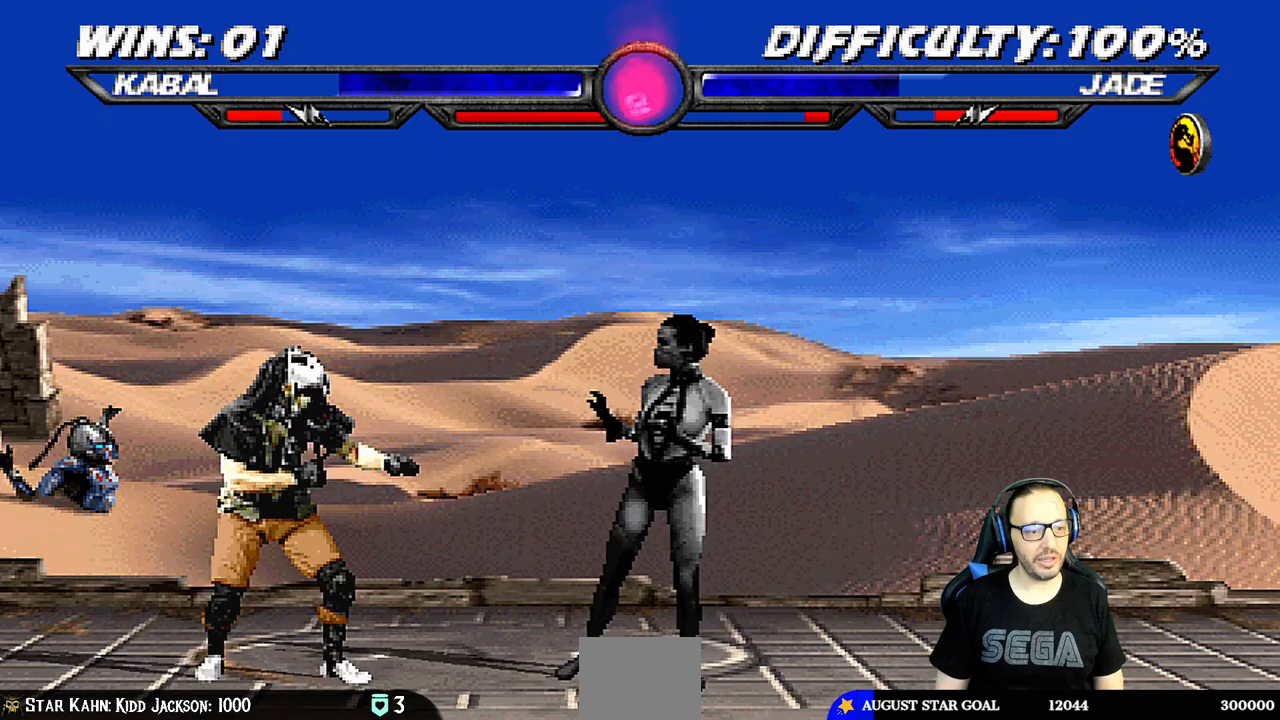
{"dt_ms": 500, "buttons": ["SQUARE", "L1"], "left_stick": "center", "right_stick": "center", "events": [[417, "DPAD_UP", "up"], [433, "DPAD_RIGHT", "up"], [433, "SQUARE", "down"]]}
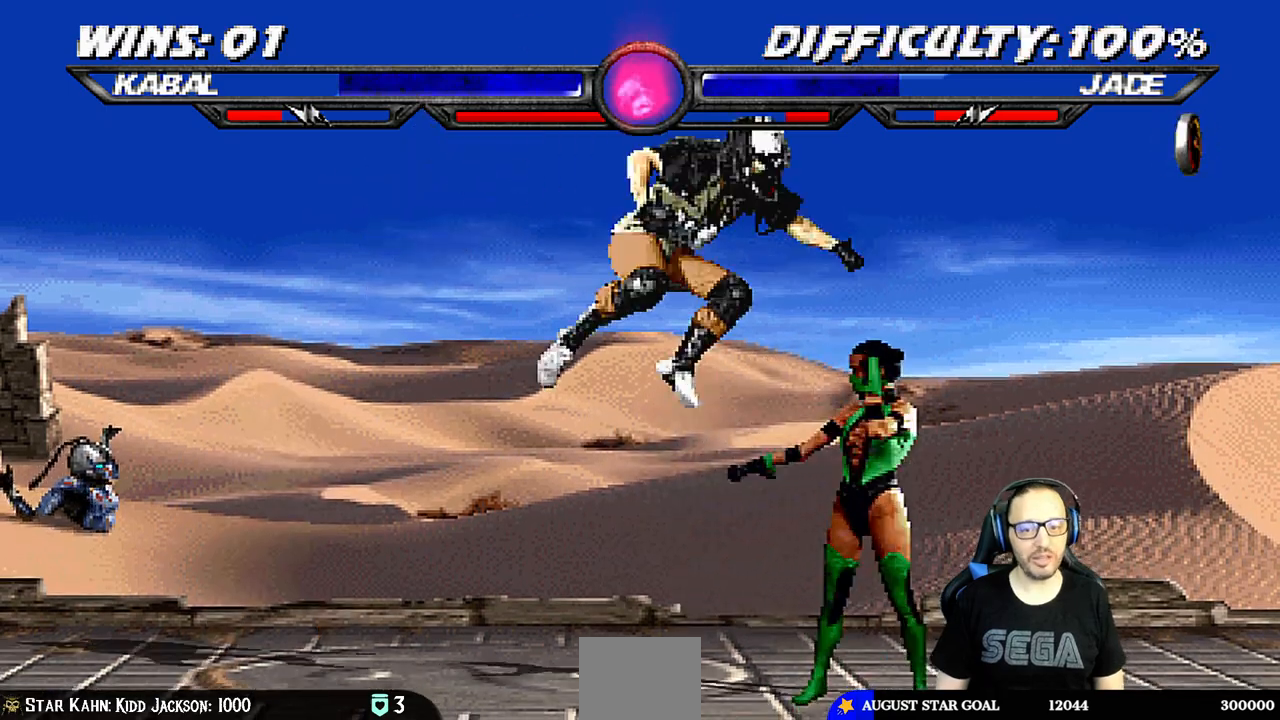
{"dt_ms": 500, "buttons": ["SQUARE", "L1", "DPAD_DOWN"], "left_stick": "center", "right_stick": "center", "events": [[17, "SQUARE", "up"], [117, "DPAD_DOWN", "down"], [117, "TRIANGLE", "down"], [233, "TRIANGLE", "up"], [283, "TRIANGLE", "down"], [317, "CIRCLE", "down"], [383, "TRIANGLE", "up"], [467, "CIRCLE", "up"], [483, "SQUARE", "down"]]}
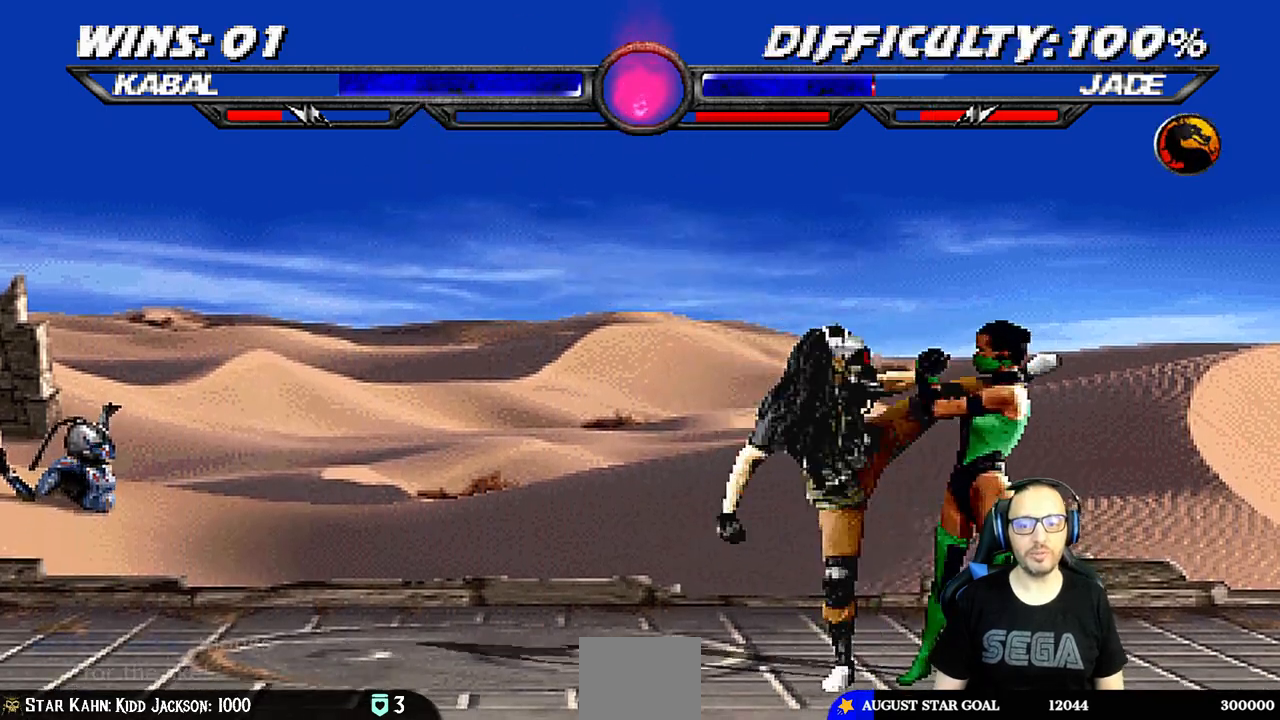
{"dt_ms": 500, "buttons": ["L1", "DPAD_DOWN"], "left_stick": "center", "right_stick": "center", "events": [[33, "SQUARE", "up"], [83, "SQUARE", "down"], [150, "SQUARE", "up"], [217, "SQUARE", "down"], [300, "SQUARE", "up"], [367, "SQUARE", "down"], [450, "SQUARE", "up"]]}
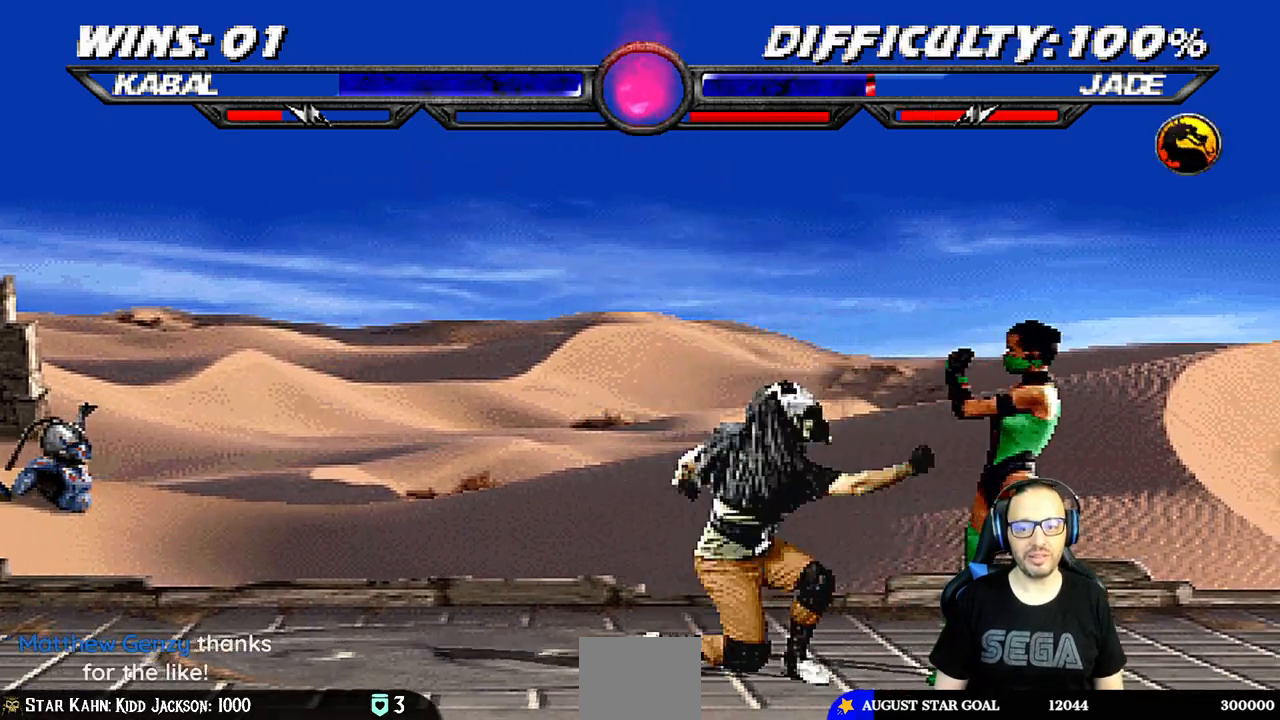
{"dt_ms": 500, "buttons": ["DPAD_LEFT"], "left_stick": "center", "right_stick": "center", "events": [[17, "SQUARE", "down"], [100, "DPAD_RIGHT", "down"], [117, "SQUARE", "up"], [167, "DPAD_RIGHT", "up"], [167, "SQUARE", "down"], [200, "DPAD_DOWN", "up"], [233, "L1", "up"], [350, "SQUARE", "up"], [467, "DPAD_LEFT", "down"]]}